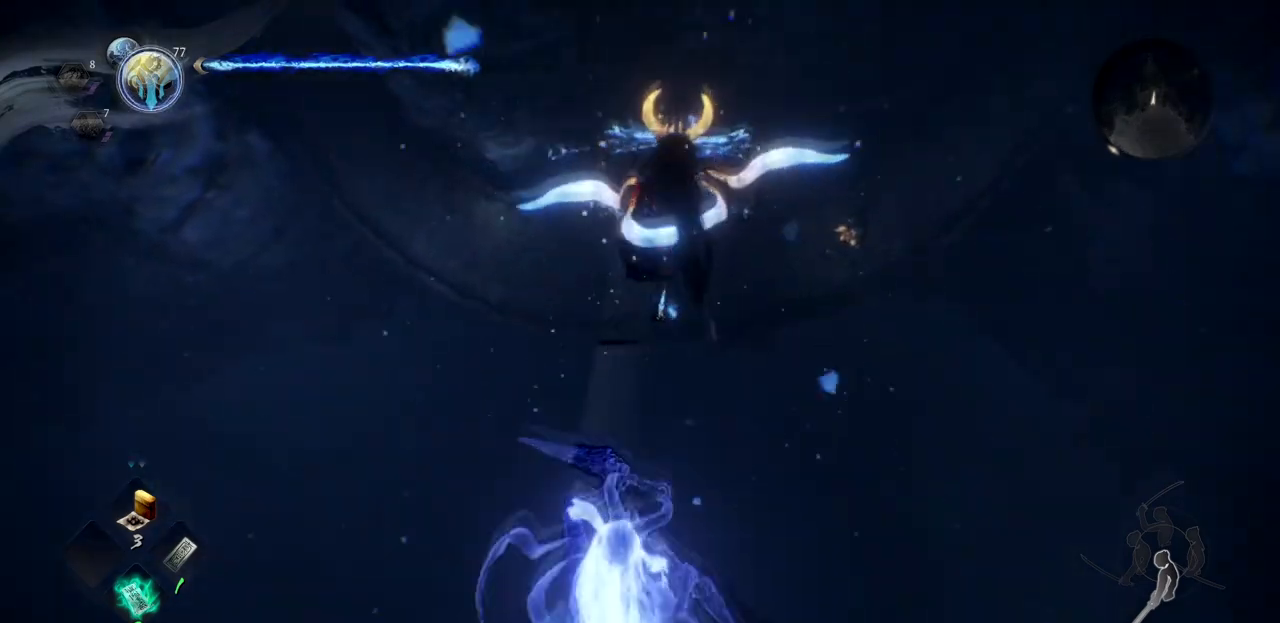
Gameplay with a controller (PlayStation layout); each line is a JSON object with the inputs held at the frame after it. "button_events" lists button changes between this image and that frame as [ms after this image, input, new state], when the widget could be followed in between (sticks are given only as held states). Not read: L2.
{"buttons": [], "left_stick": "up", "right_stick": "center", "button_events": [[66, "CROSS", "up"]]}
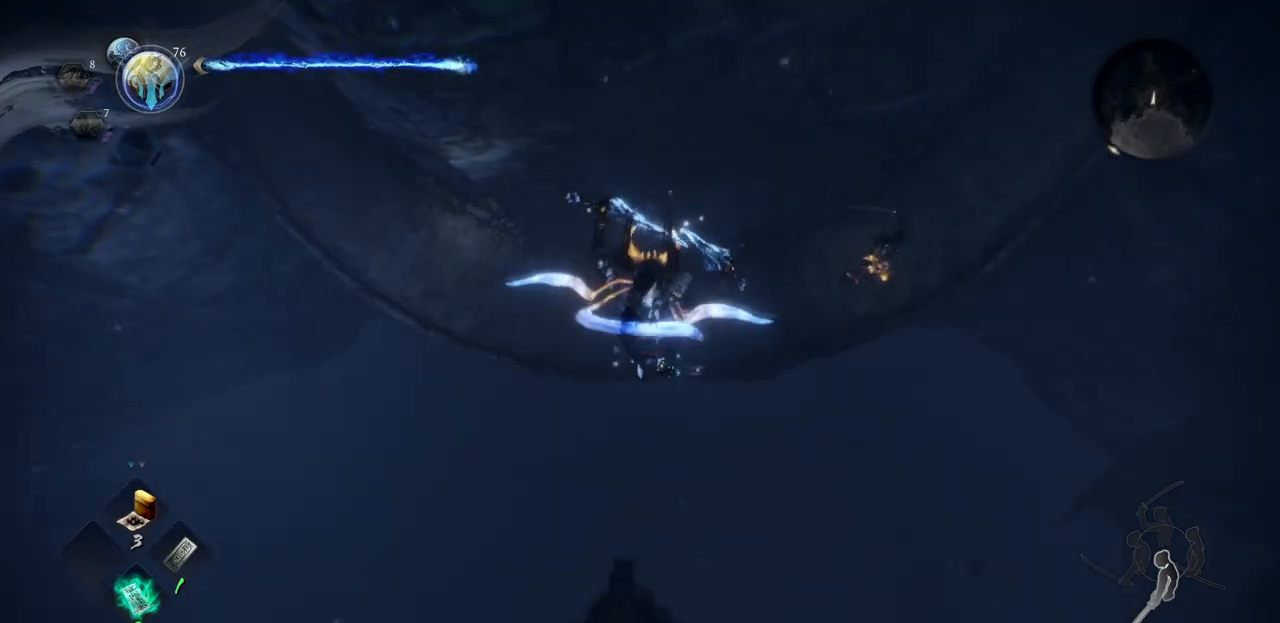
{"buttons": [], "left_stick": "up", "right_stick": "center", "button_events": []}
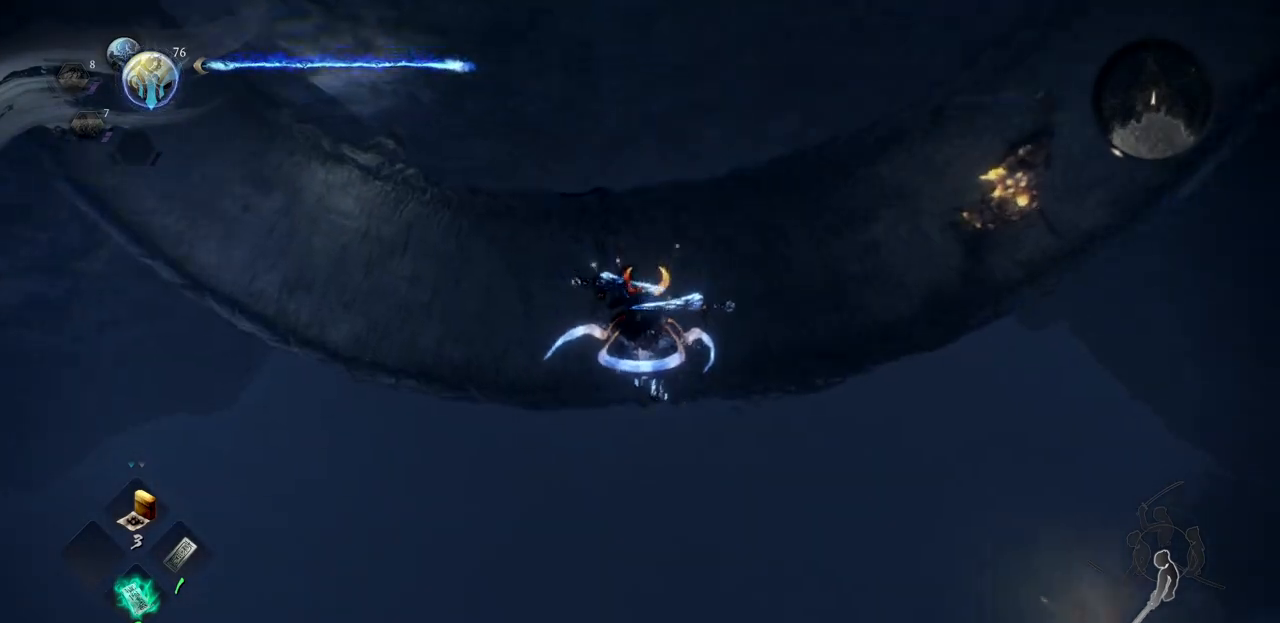
{"buttons": [], "left_stick": "up", "right_stick": "up-right", "button_events": []}
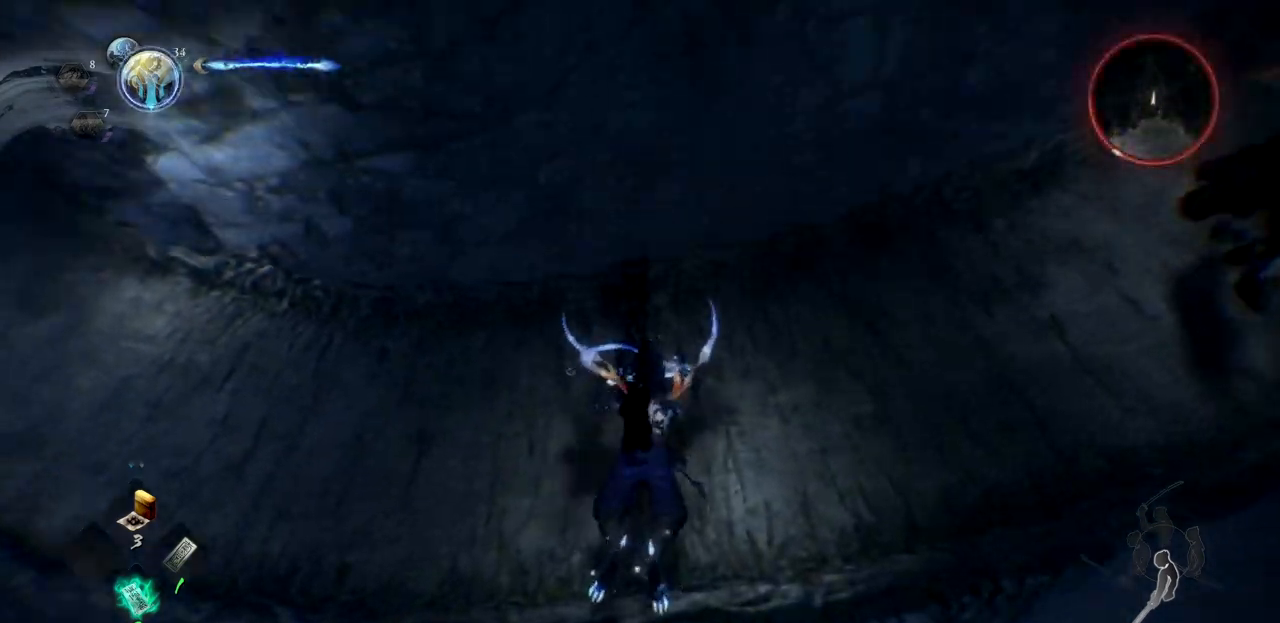
{"buttons": [], "left_stick": "up-right", "right_stick": "center", "button_events": []}
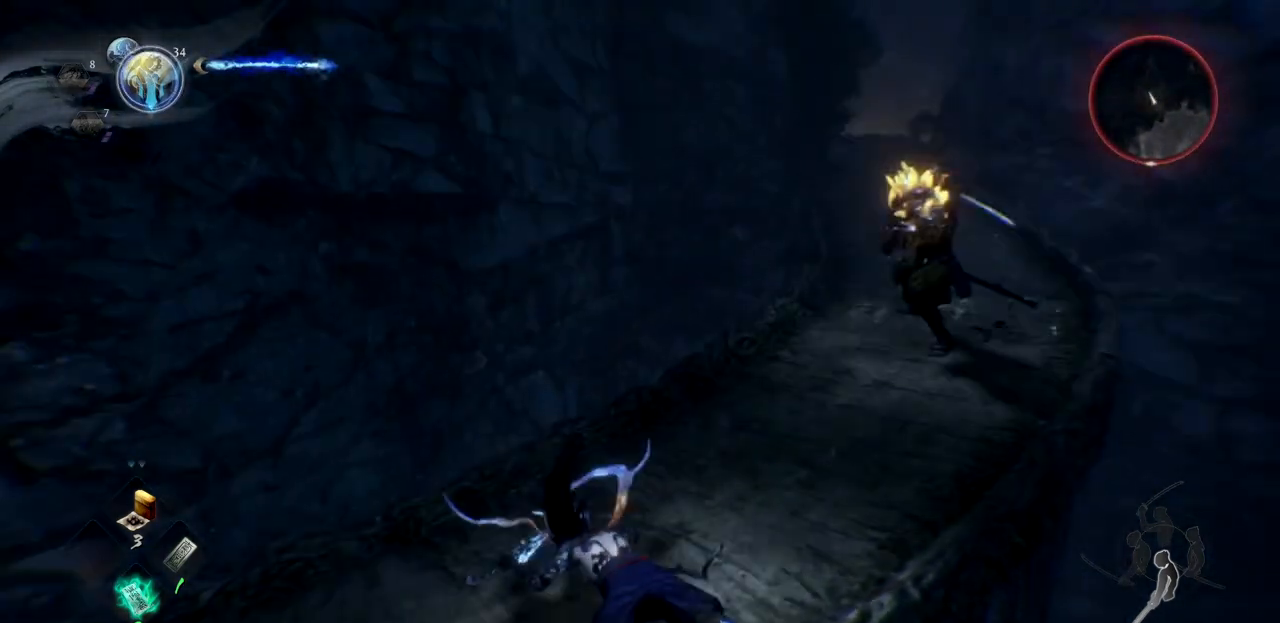
{"buttons": [], "left_stick": "up-right", "right_stick": "center", "button_events": [[33, "CROSS", "down"], [150, "CROSS", "up"]]}
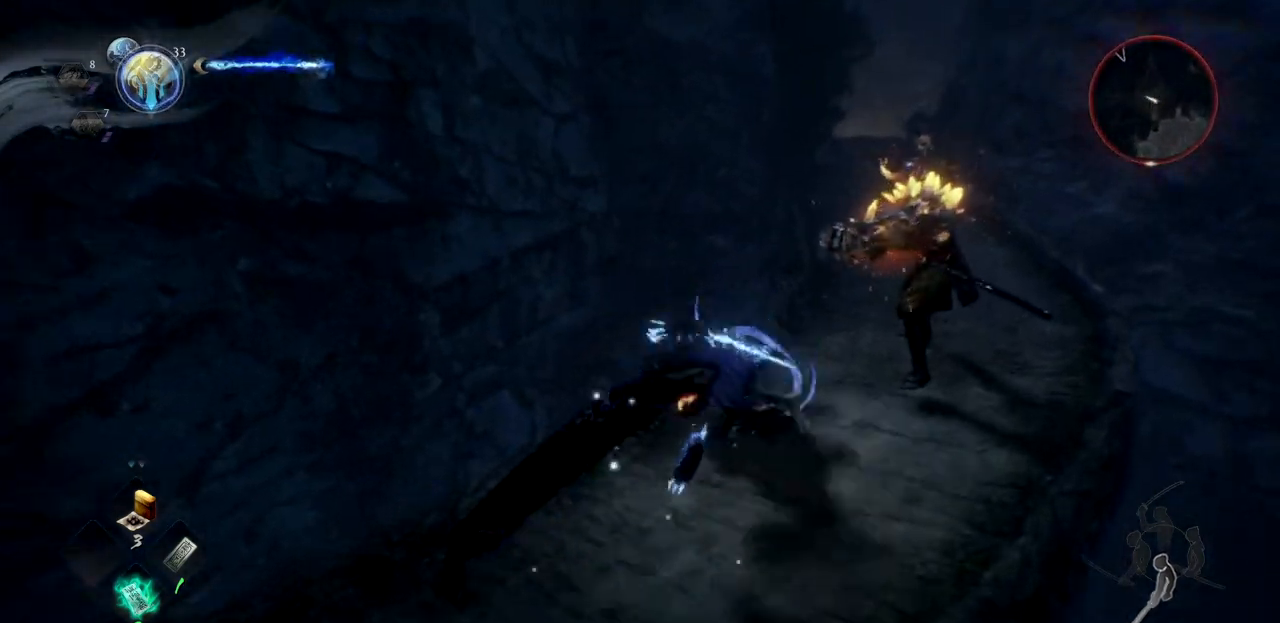
{"buttons": [], "left_stick": "up-right", "right_stick": "down-right", "button_events": []}
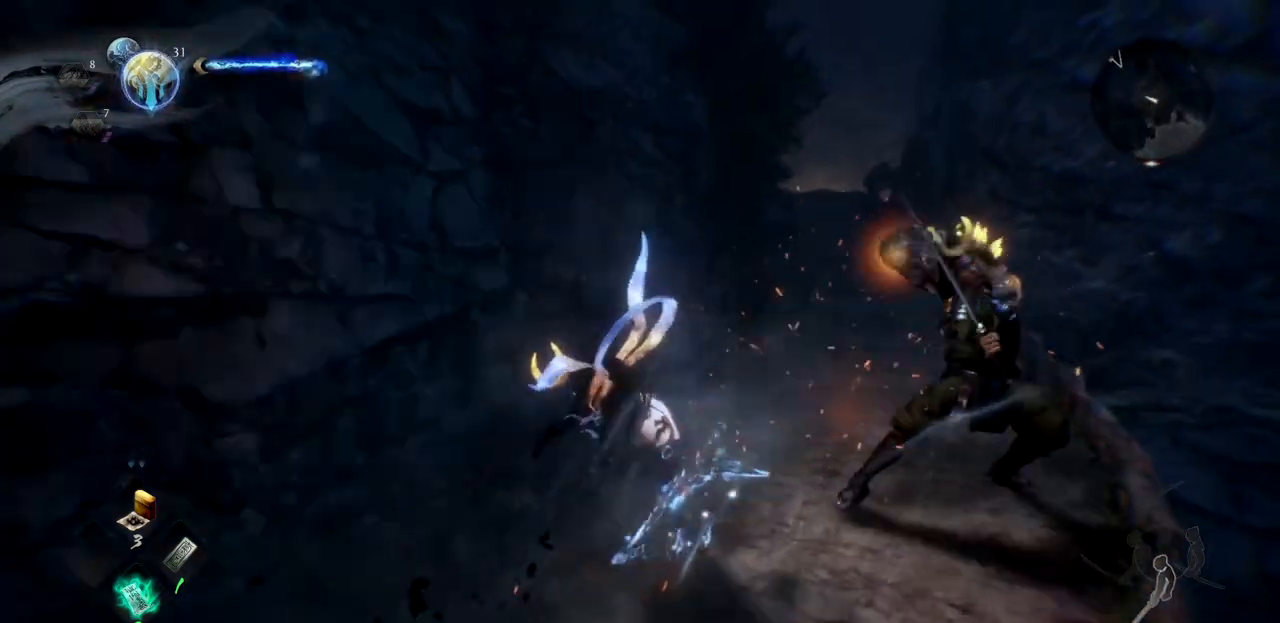
{"buttons": ["CROSS"], "left_stick": "up", "right_stick": "center", "button_events": [[317, "CROSS", "down"]]}
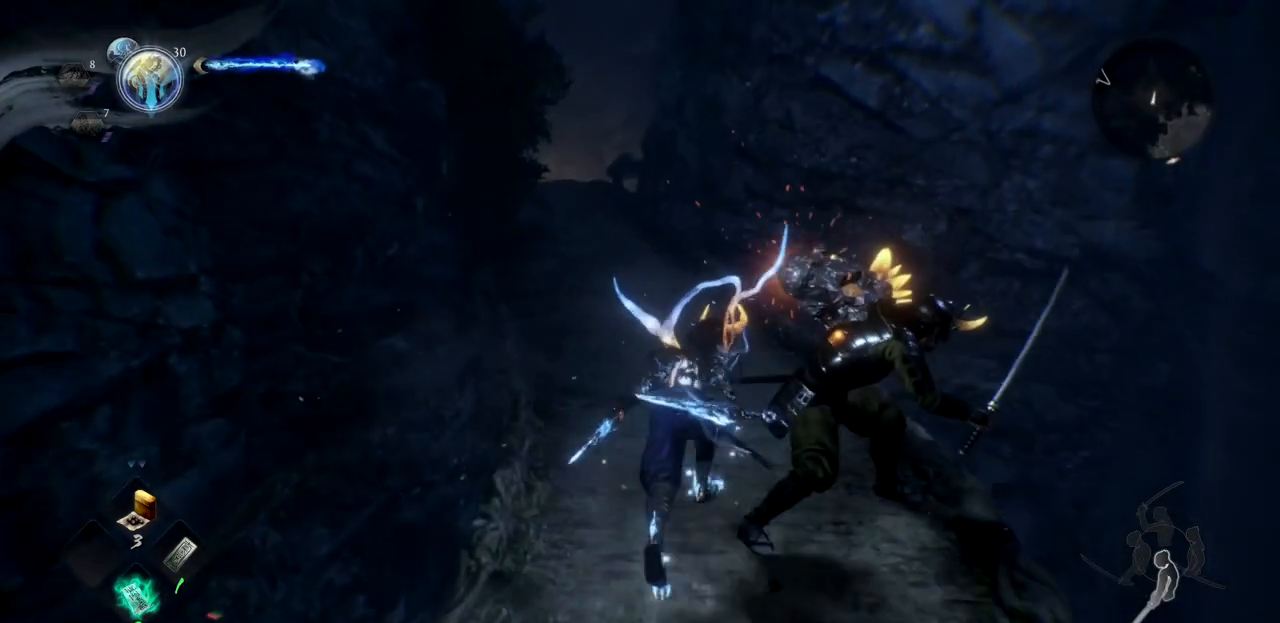
{"buttons": [], "left_stick": "up", "right_stick": "down", "button_events": [[17, "CROSS", "up"], [117, "CROSS", "down"], [234, "CROSS", "up"], [317, "CROSS", "down"], [434, "CROSS", "up"]]}
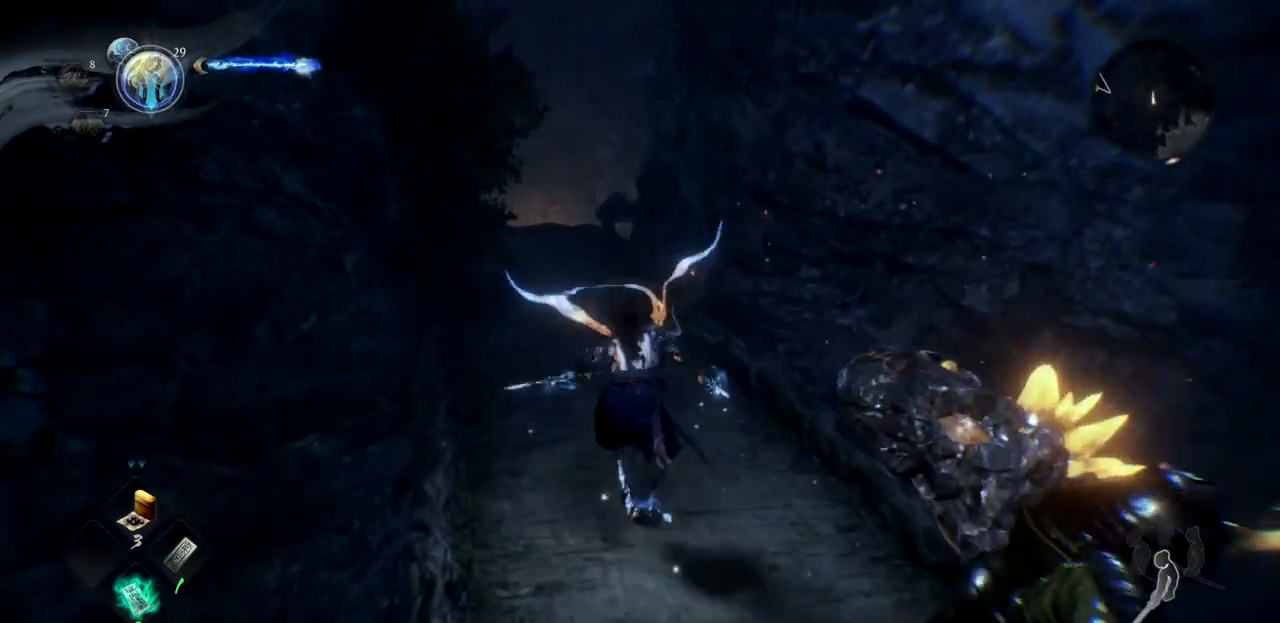
{"buttons": ["CROSS"], "left_stick": "up", "right_stick": "center", "button_events": [[16, "CROSS", "down"], [133, "CROSS", "up"], [217, "CROSS", "down"], [333, "CROSS", "up"], [400, "CROSS", "down"]]}
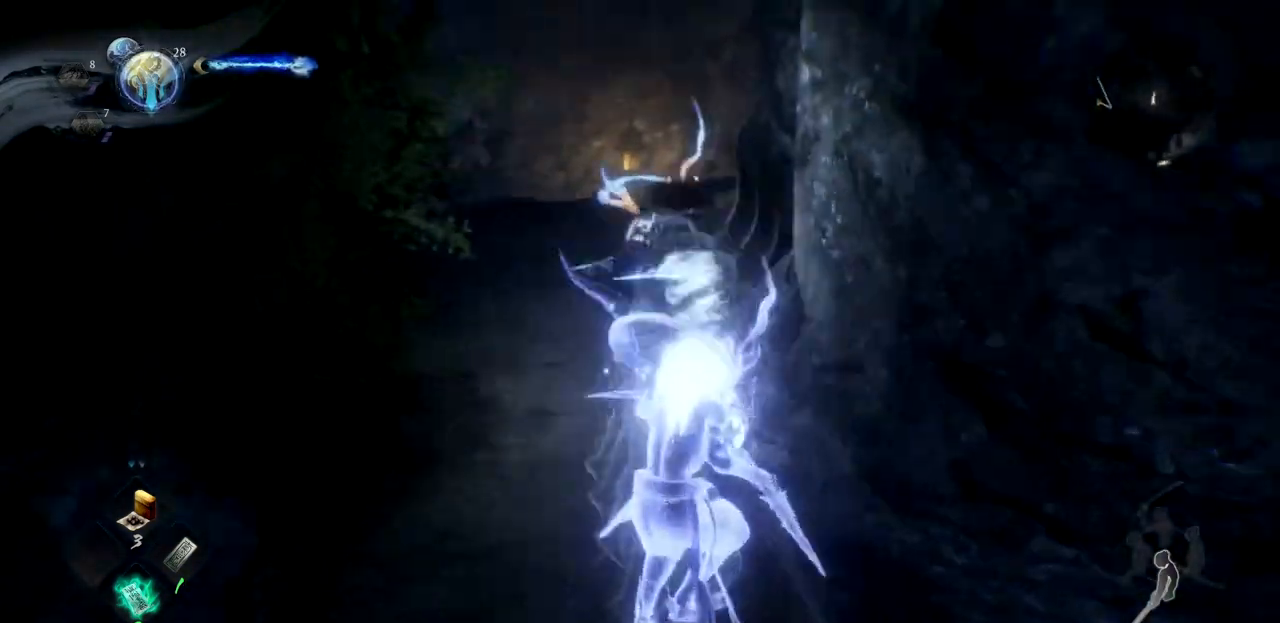
{"buttons": [], "left_stick": "up", "right_stick": "center", "button_events": [[34, "CROSS", "up"], [100, "CROSS", "down"], [217, "CROSS", "up"], [284, "CROSS", "down"], [384, "CROSS", "up"]]}
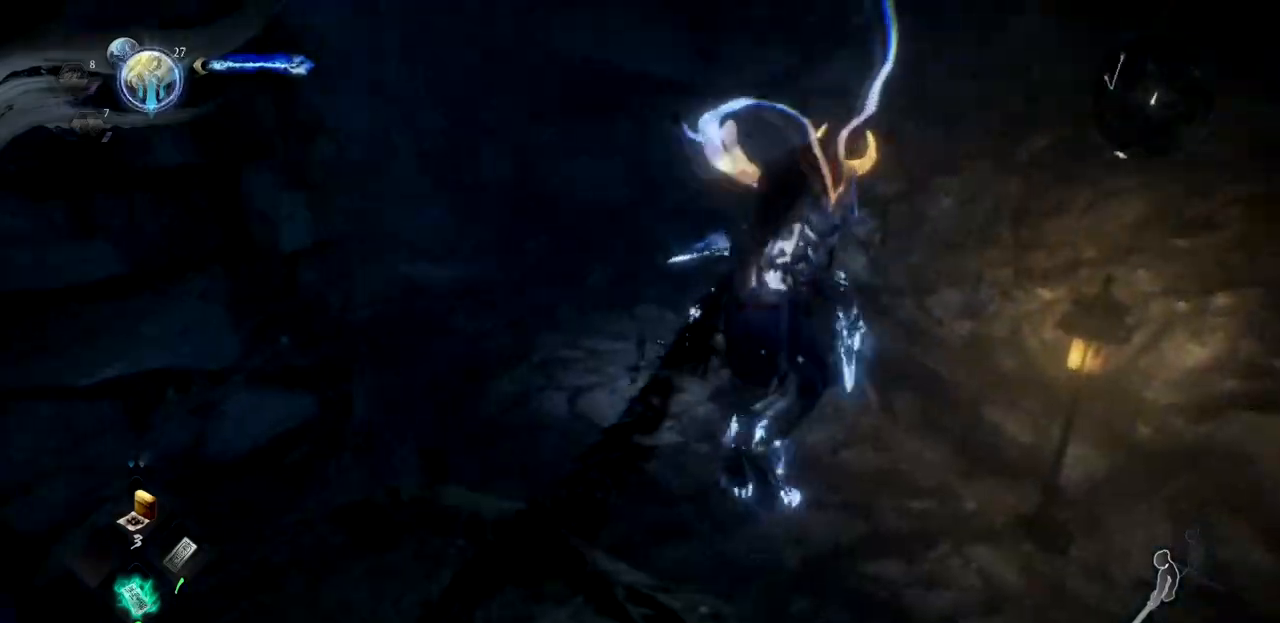
{"buttons": [], "left_stick": "up", "right_stick": "center", "button_events": []}
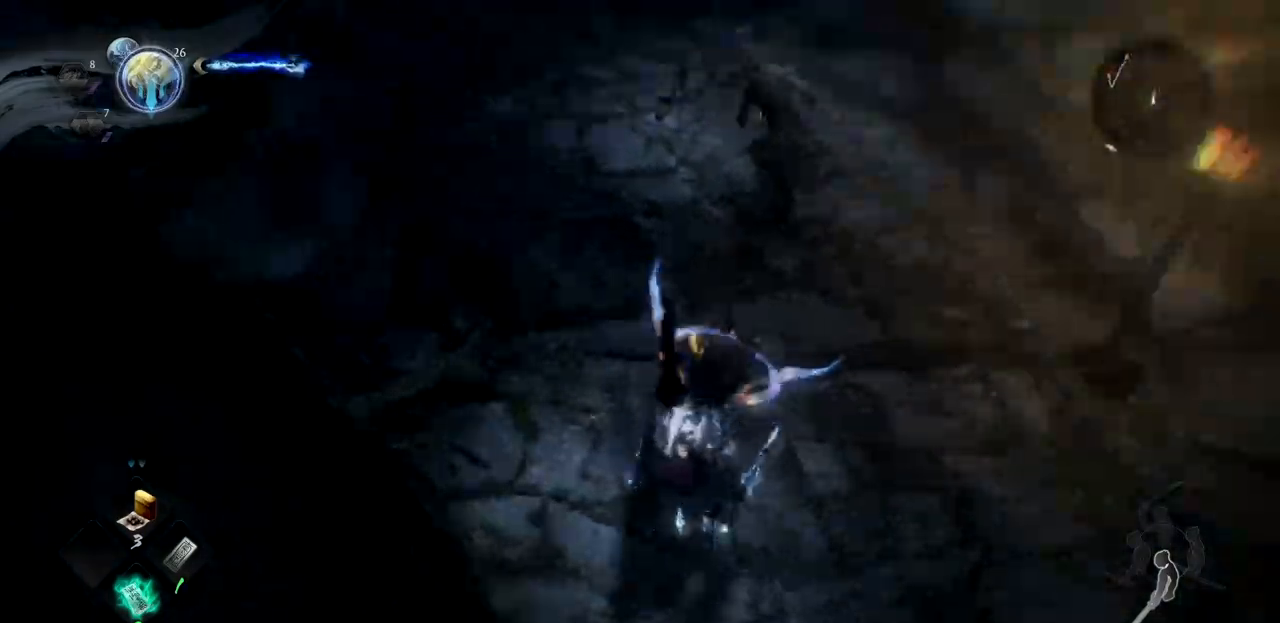
{"buttons": ["CROSS"], "left_stick": "up", "right_stick": "center", "button_events": [[234, "CROSS", "down"], [351, "CROSS", "up"], [434, "CROSS", "down"]]}
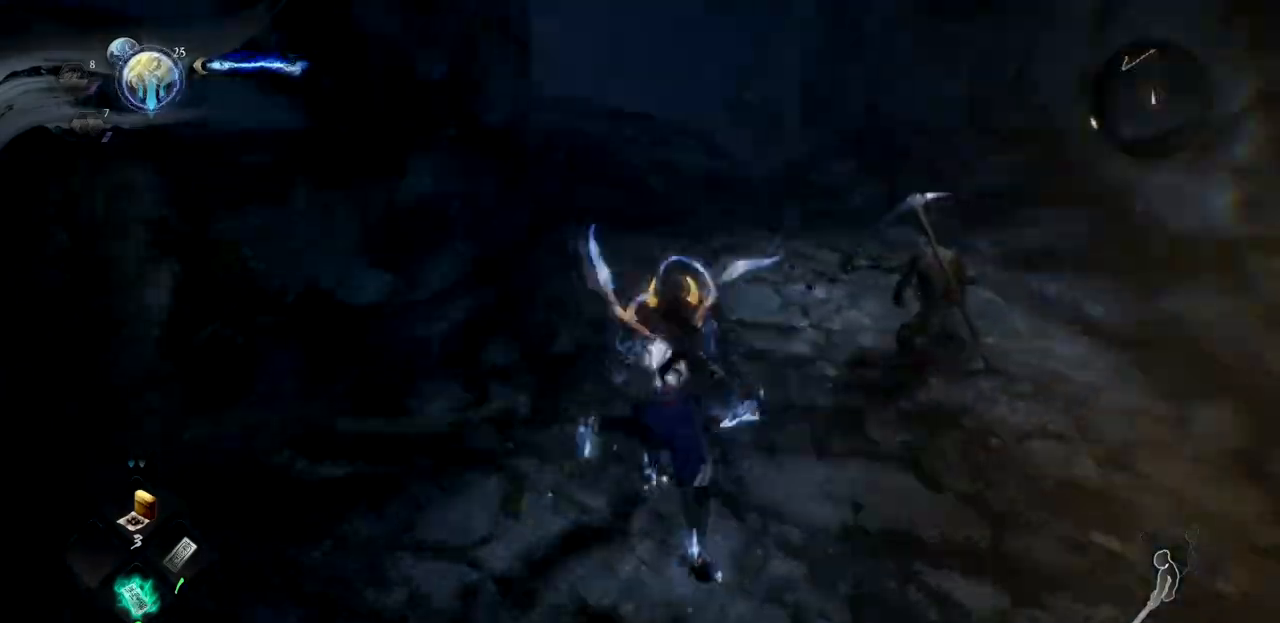
{"buttons": ["CROSS"], "left_stick": "up", "right_stick": "center", "button_events": [[33, "CROSS", "up"], [116, "CROSS", "down"]]}
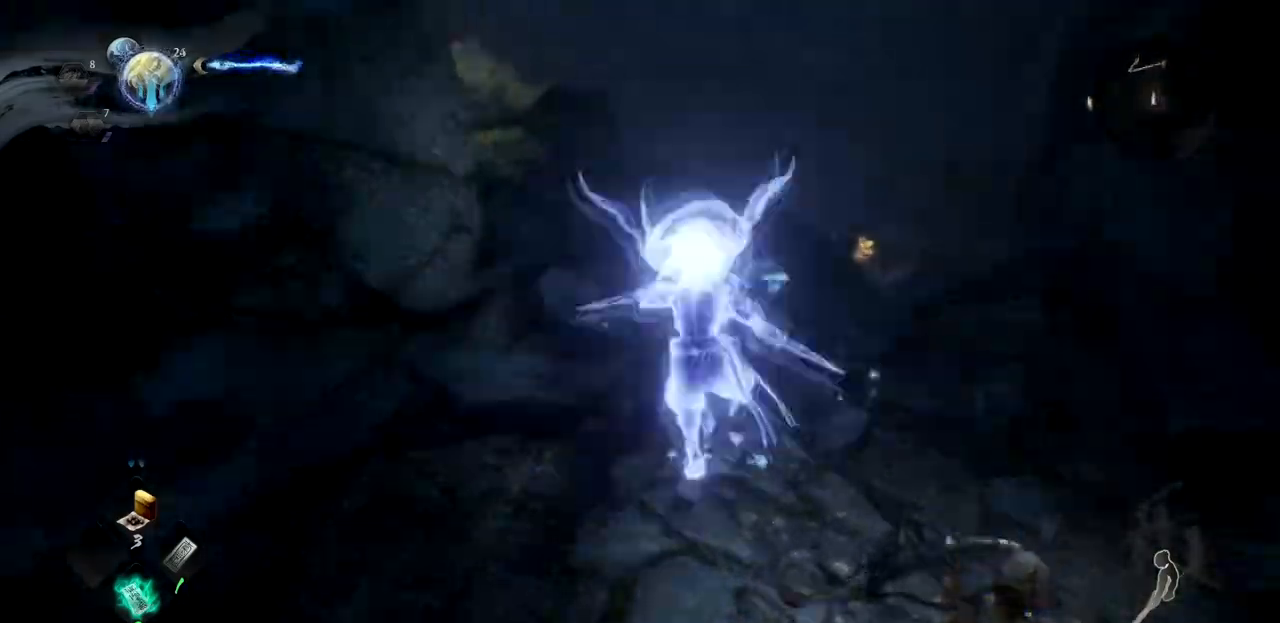
{"buttons": [], "left_stick": "up", "right_stick": "center", "button_events": [[484, "CROSS", "up"]]}
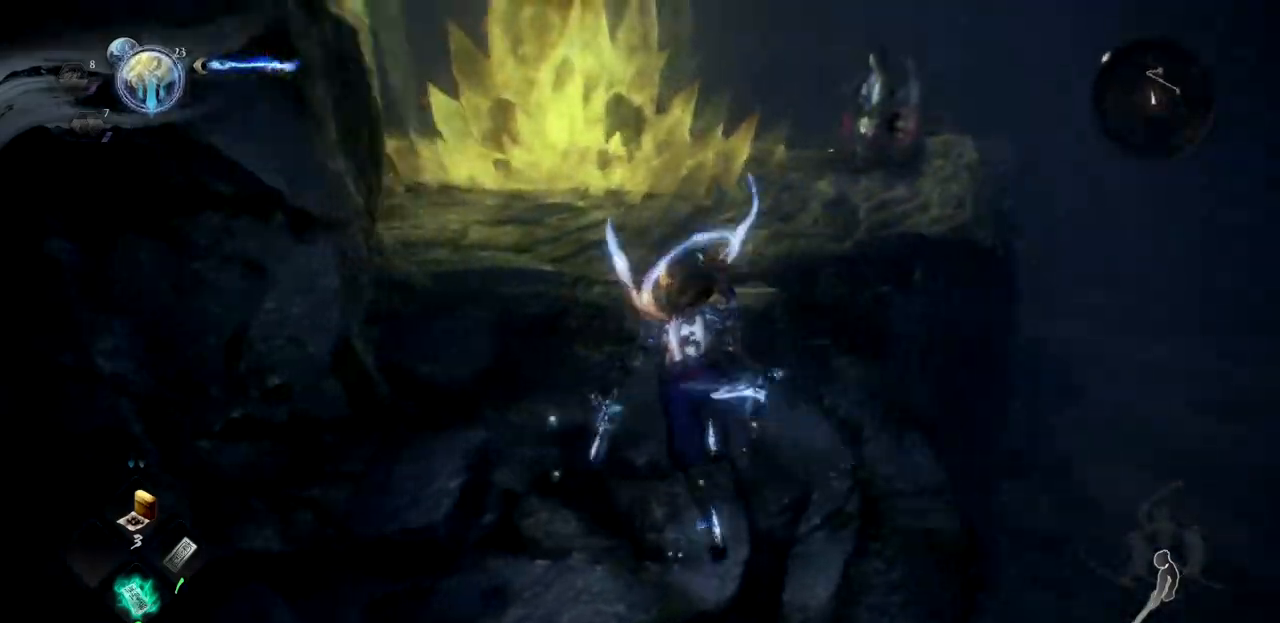
{"buttons": ["CROSS"], "left_stick": "up", "right_stick": "center", "button_events": [[116, "CROSS", "down"], [217, "CROSS", "up"], [283, "CROSS", "down"], [383, "CROSS", "up"], [450, "CROSS", "down"]]}
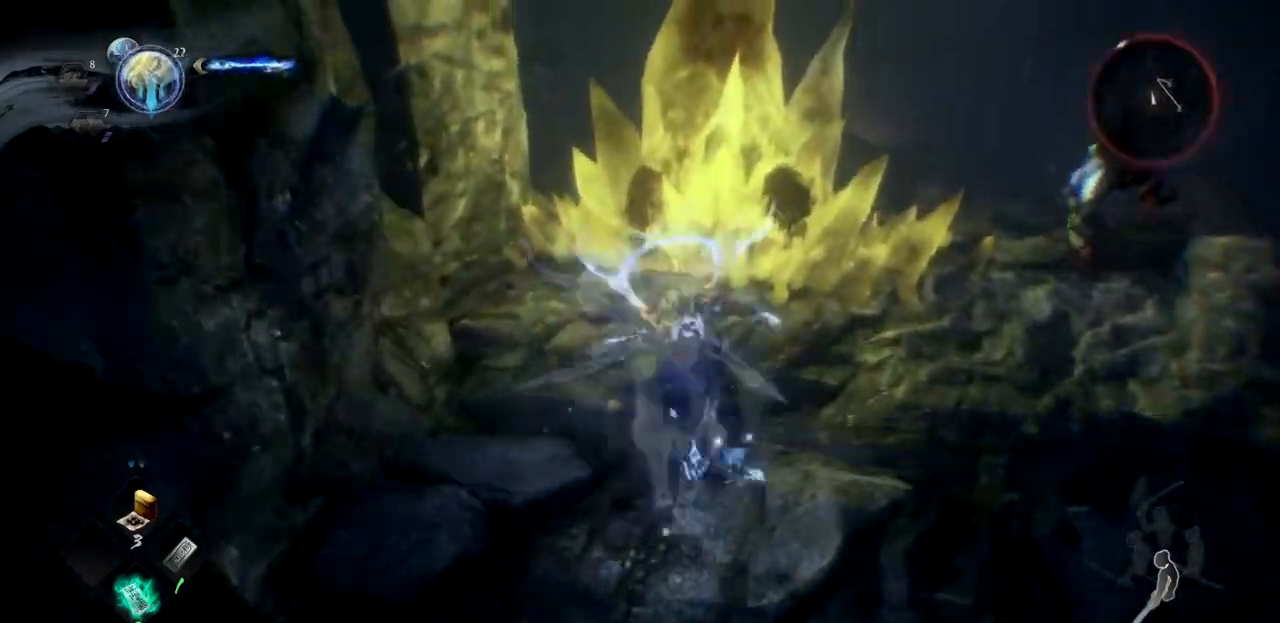
{"buttons": ["R3"], "left_stick": "up", "right_stick": "down-right", "button_events": [[84, "CROSS", "up"], [184, "SQUARE", "down"], [300, "SQUARE", "up"], [351, "SQUARE", "down"], [451, "R3", "down"], [467, "SQUARE", "up"]]}
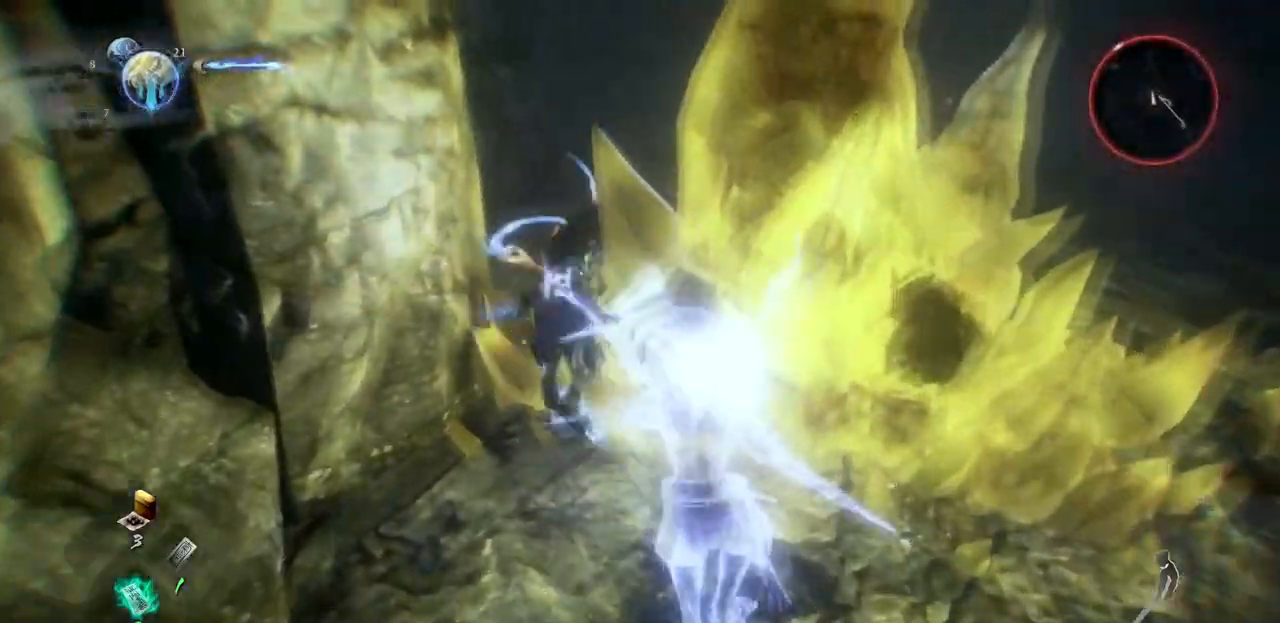
{"buttons": ["SQUARE"], "left_stick": "up", "right_stick": "center", "button_events": [[33, "SQUARE", "down"], [116, "R3", "up"], [383, "SQUARE", "up"], [433, "SQUARE", "down"]]}
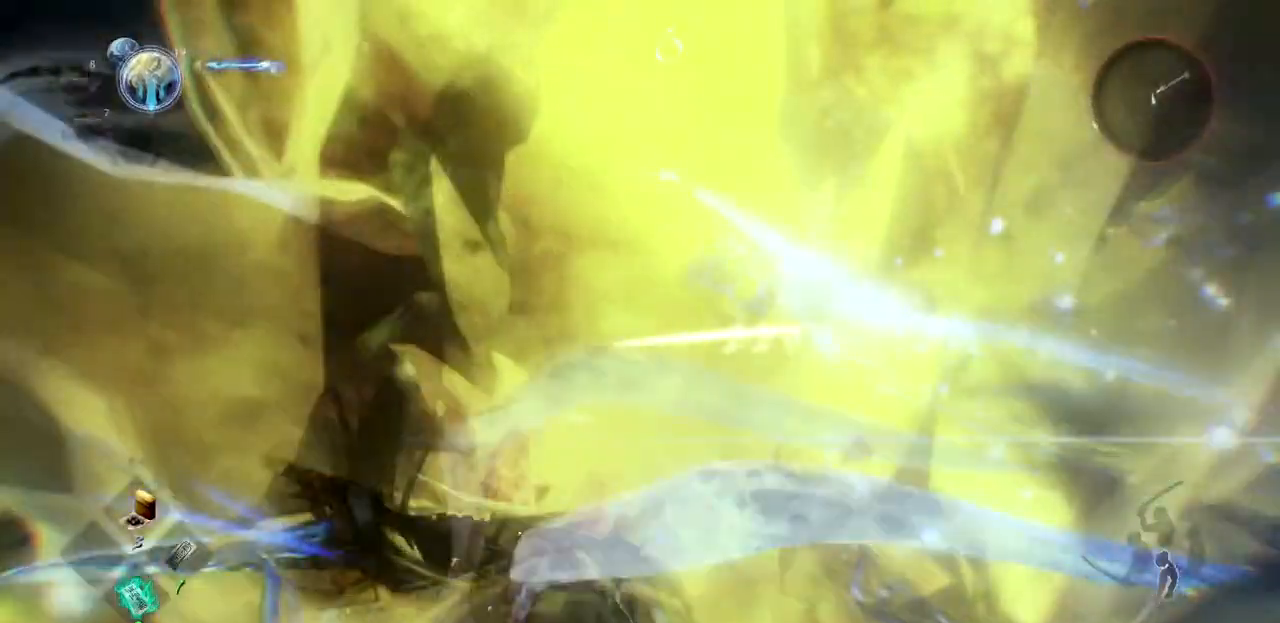
{"buttons": [], "left_stick": "up-left", "right_stick": "center", "button_events": [[100, "SQUARE", "up"], [150, "SQUARE", "down"], [484, "SQUARE", "up"]]}
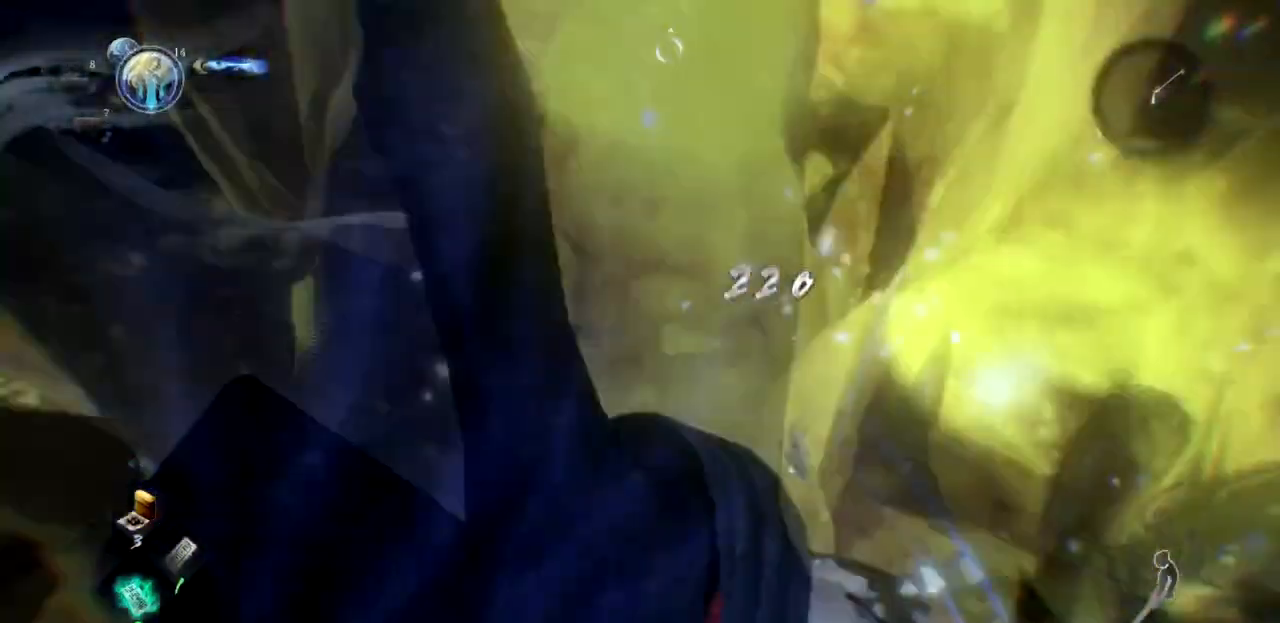
{"buttons": [], "left_stick": "up-left", "right_stick": "center"}
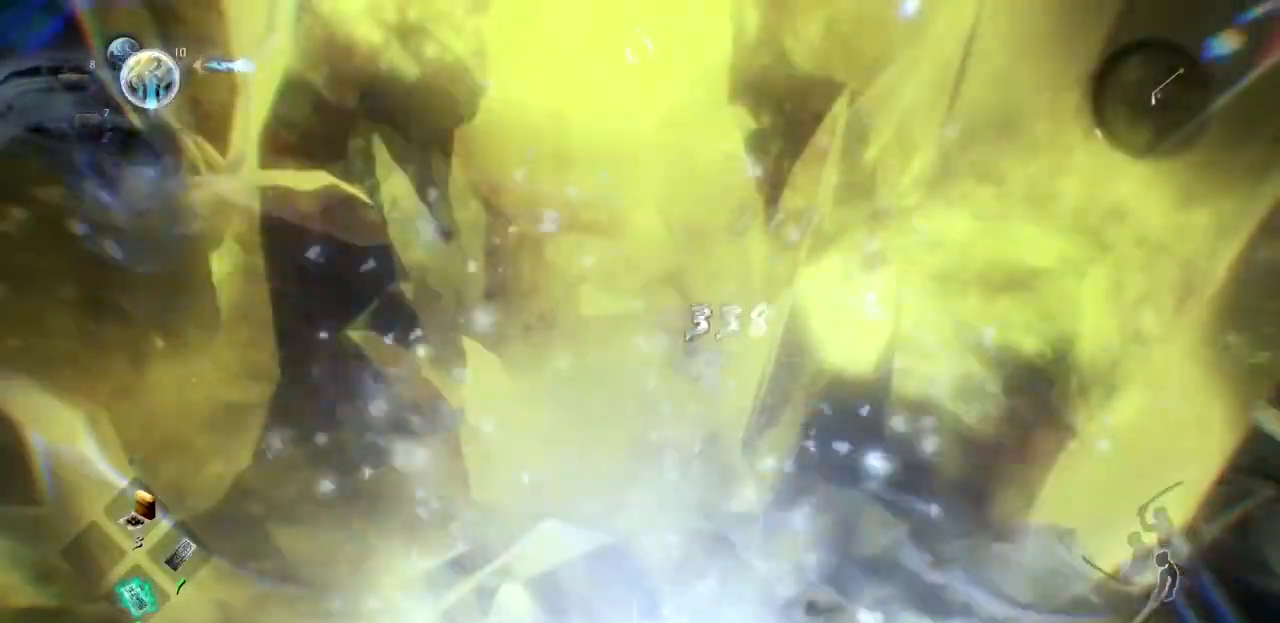
{"buttons": ["SQUARE", "R2"], "left_stick": "up-left", "right_stick": "center"}